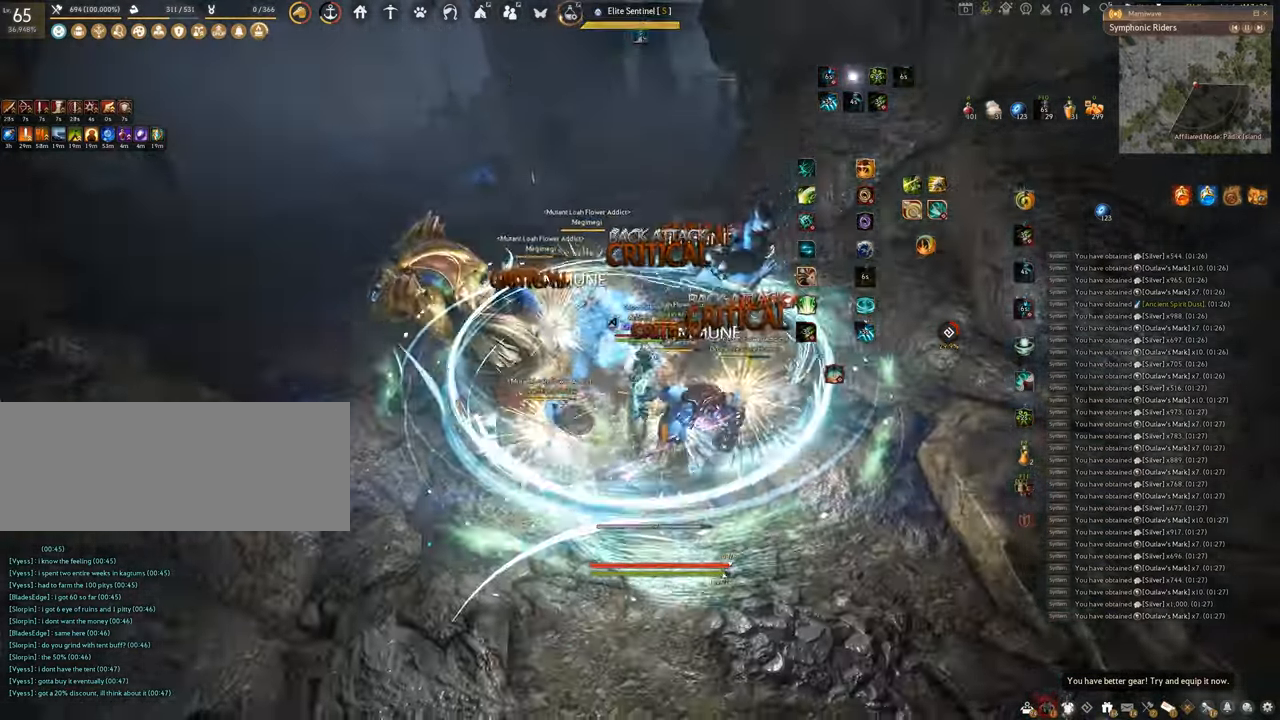
Gameplay with keyboard and mouse; each line is a JSON object with the keys and mouse buttons held at the frame after it. "events" lists presses ("down") and releases ("up") of "a", "c", "d", "e", "f", "q", "s", "shift", "space", "tab", "w", "x", "z", "mouse_left" and "mouse_right" between this image and that frame as [ms after this image, input, new state], when the widget could be followed in between. "mouse_left", "mouse_right" = the "left", "right" buttons of the "mouse" list. No other keys are recorded. Mouse movement is not recorded.
{"keys": ["f", "s"], "mouse": [], "events": [[367, "s", "down"], [400, "shift", "up"]]}
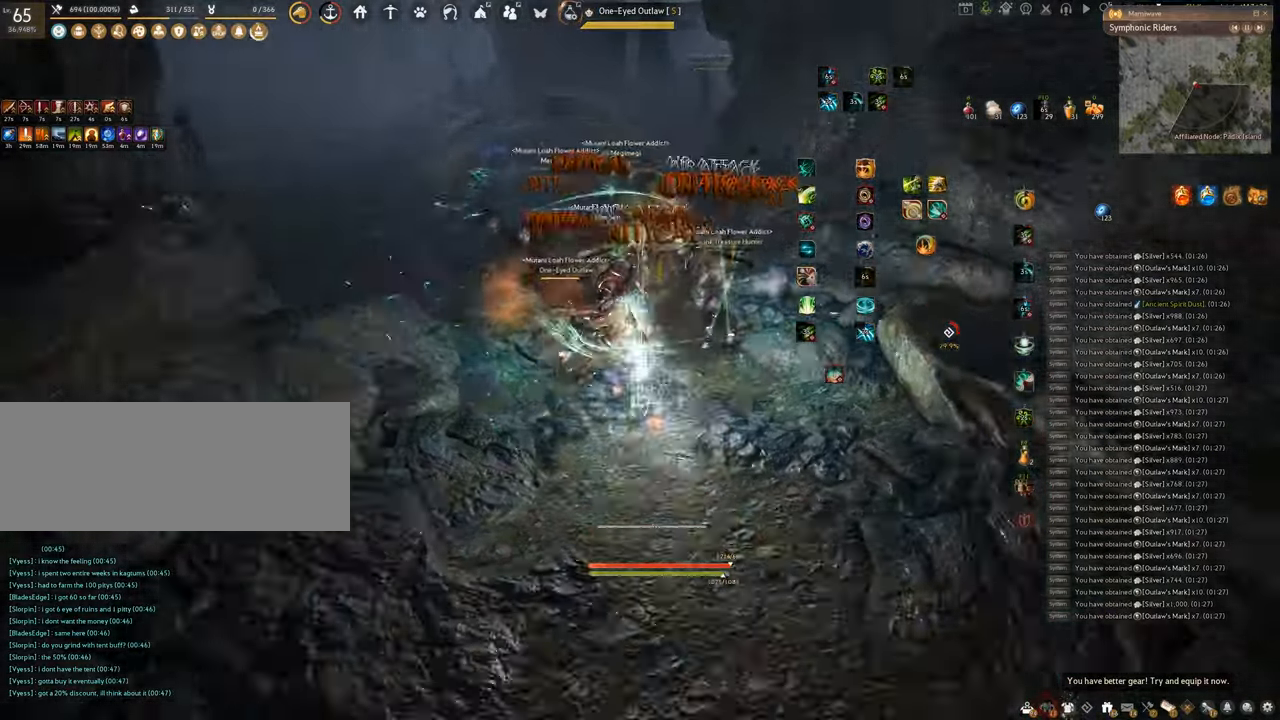
{"keys": [], "mouse": ["left"], "events": [[184, "mouse_left", "down"], [200, "s", "up"], [217, "f", "up"]]}
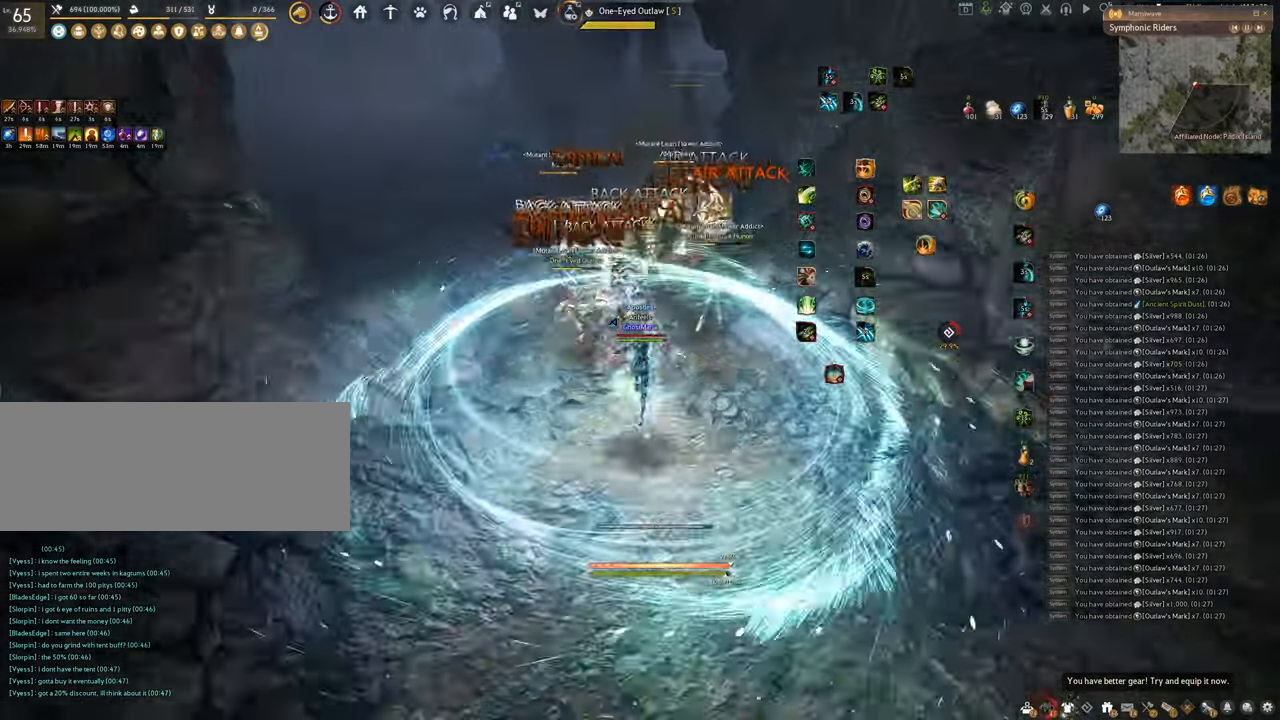
{"keys": ["q"], "mouse": ["right"], "events": [[50, "mouse_left", "up"], [83, "mouse_right", "down"], [467, "q", "down"]]}
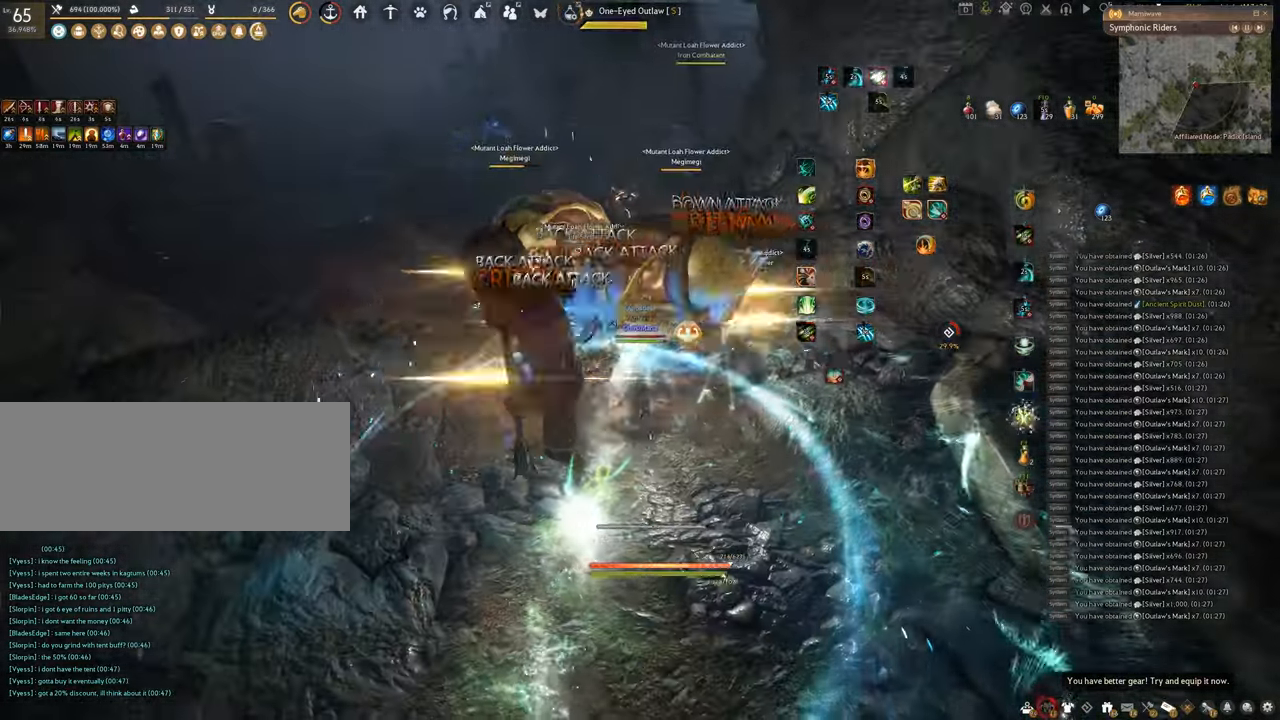
{"keys": ["space"], "mouse": [], "events": [[100, "mouse_right", "up"], [217, "space", "down"], [267, "q", "up"]]}
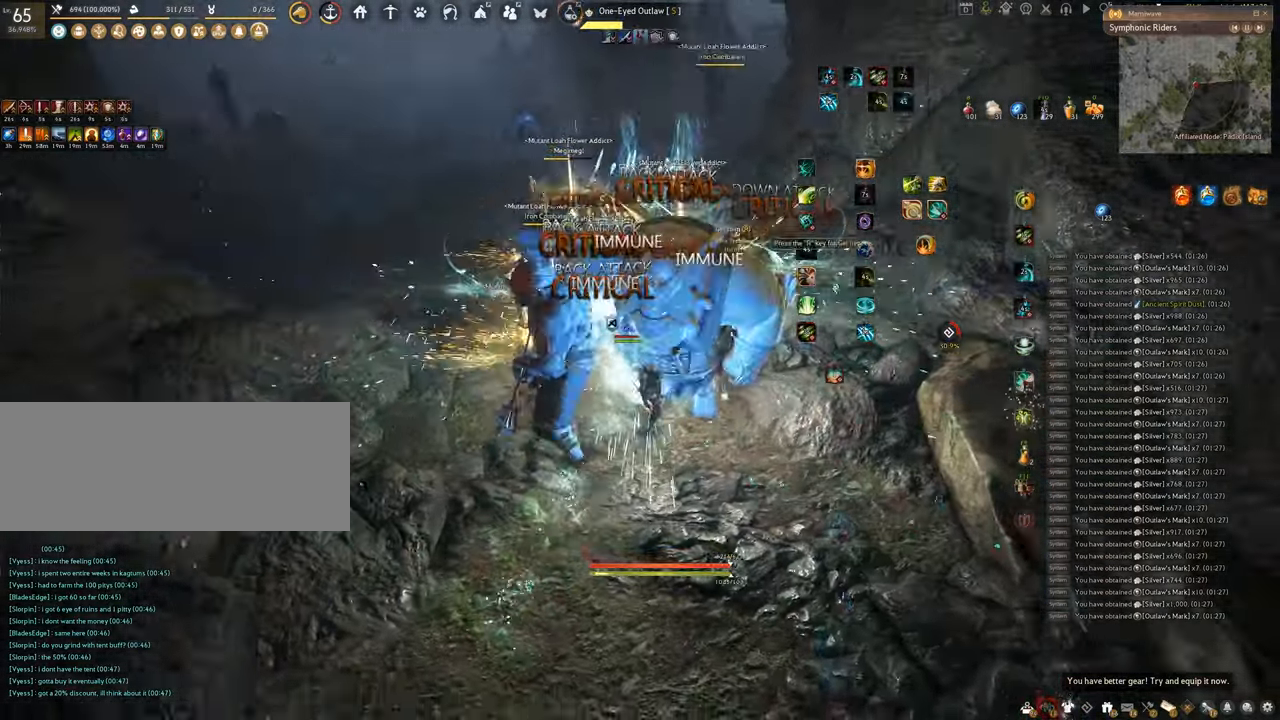
{"keys": [], "mouse": [], "events": [[484, "space", "up"]]}
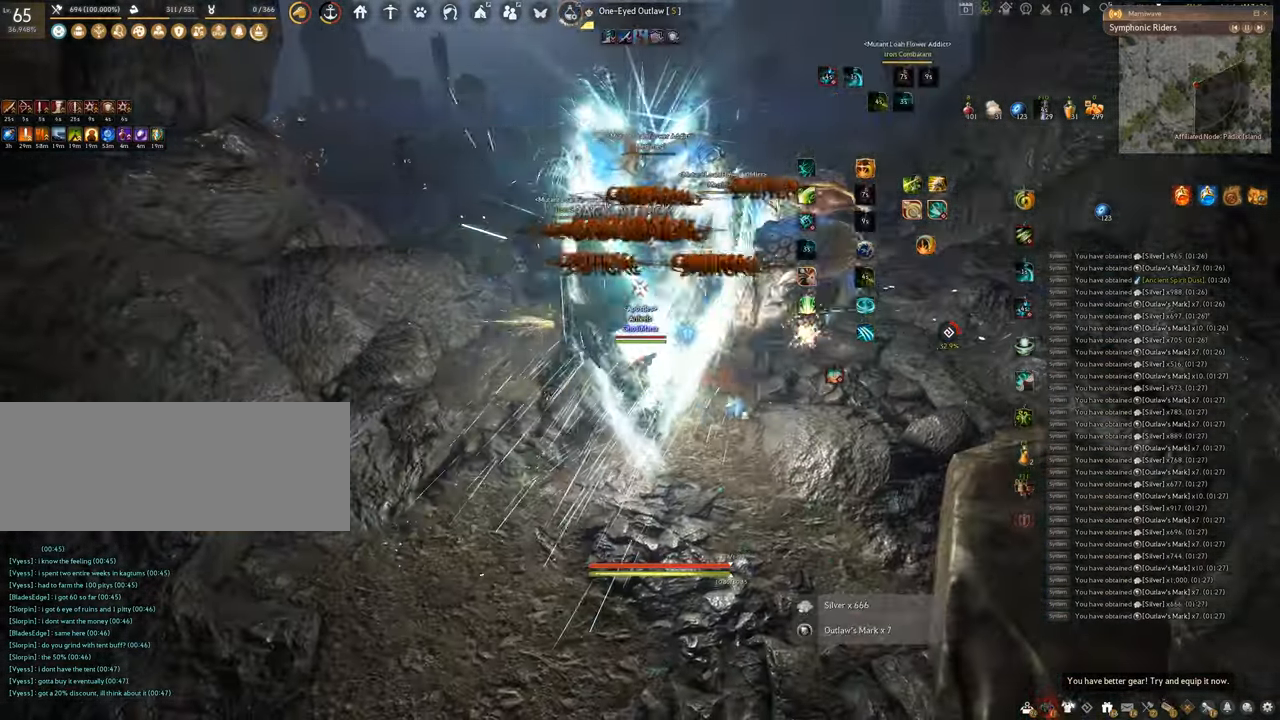
{"keys": [], "mouse": [], "events": []}
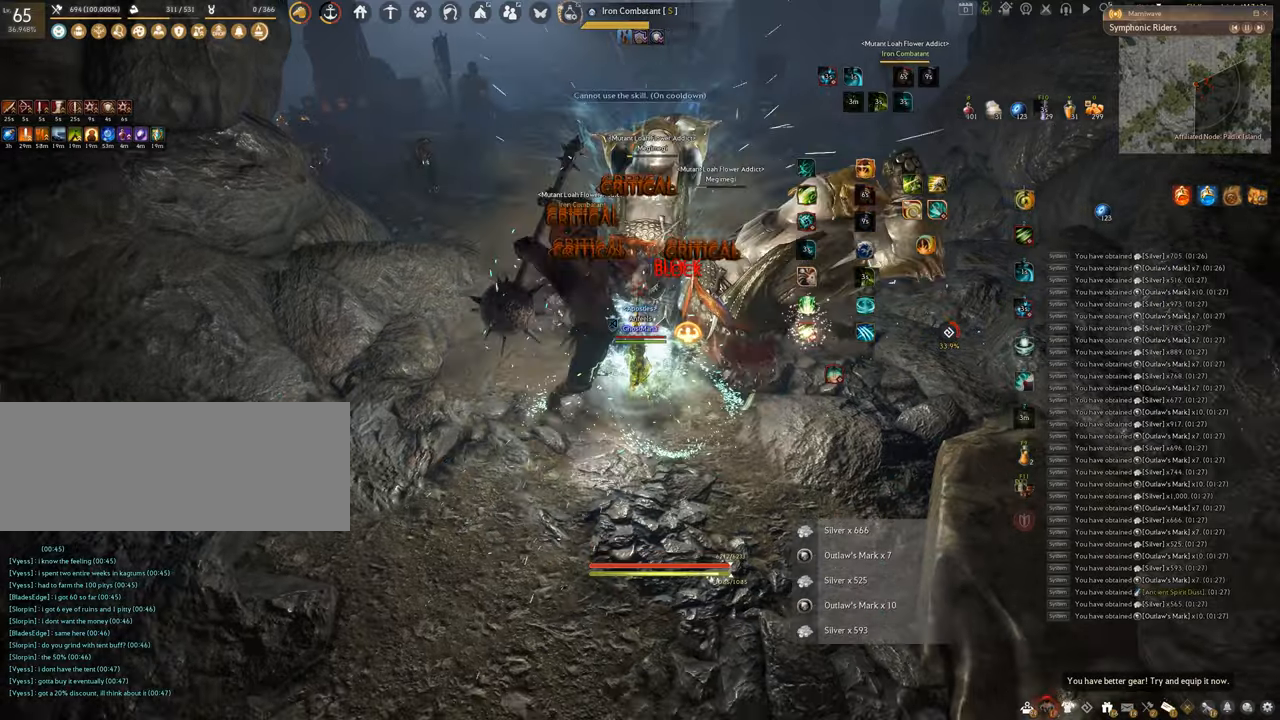
{"keys": ["f", "s"], "mouse": [], "events": [[317, "s", "down"], [434, "f", "down"]]}
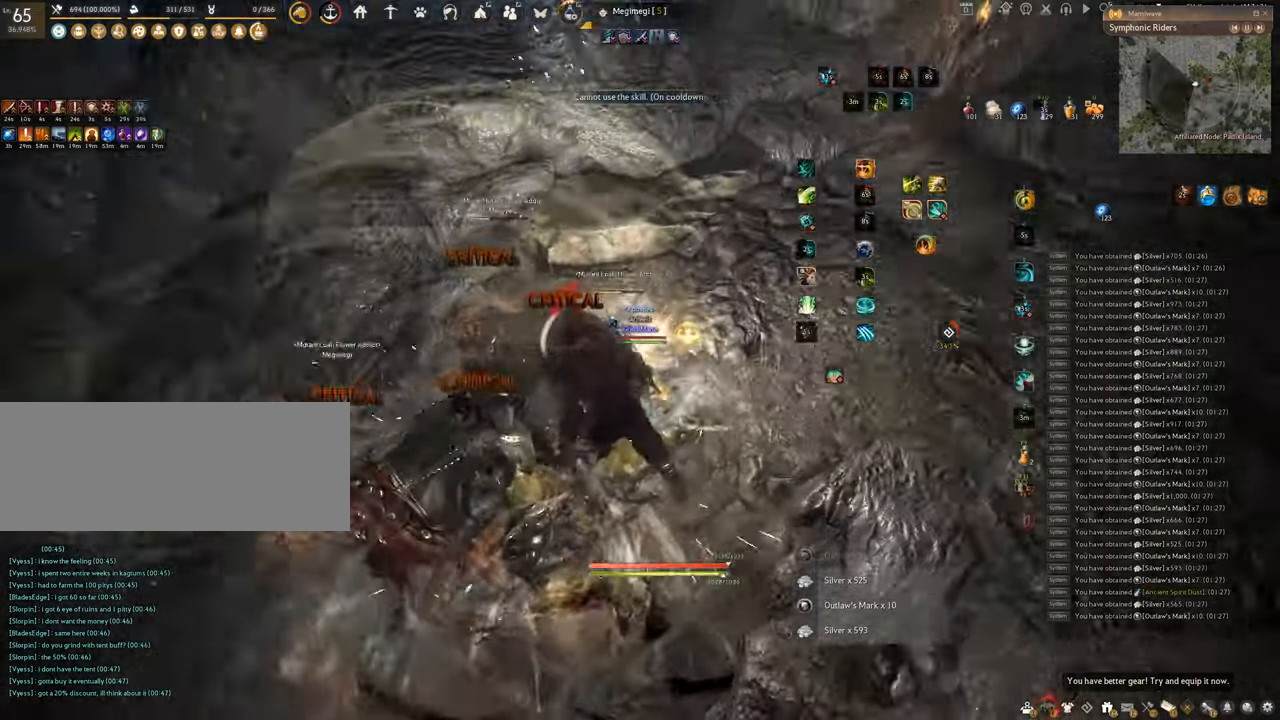
{"keys": [], "mouse": ["left"], "events": [[400, "f", "up"], [417, "s", "up"], [483, "mouse_left", "down"]]}
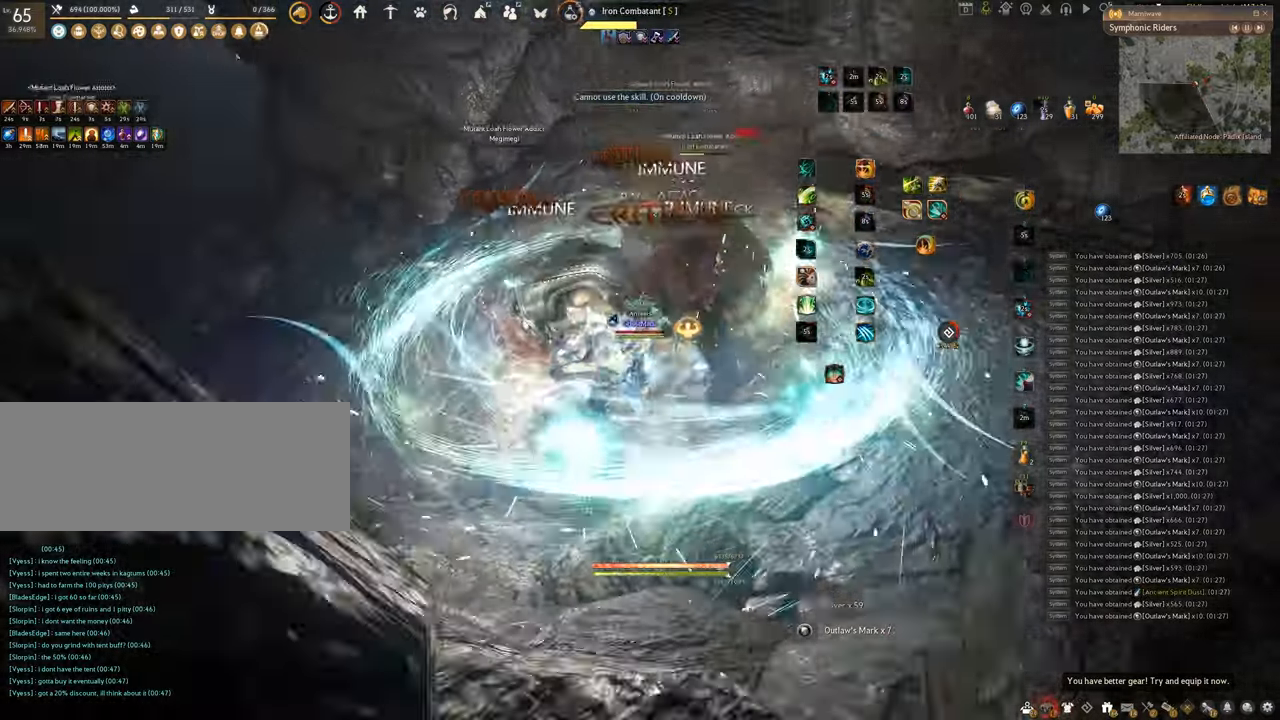
{"keys": ["f", "s"], "mouse": [], "events": [[267, "f", "down"], [417, "mouse_left", "up"], [501, "s", "down"]]}
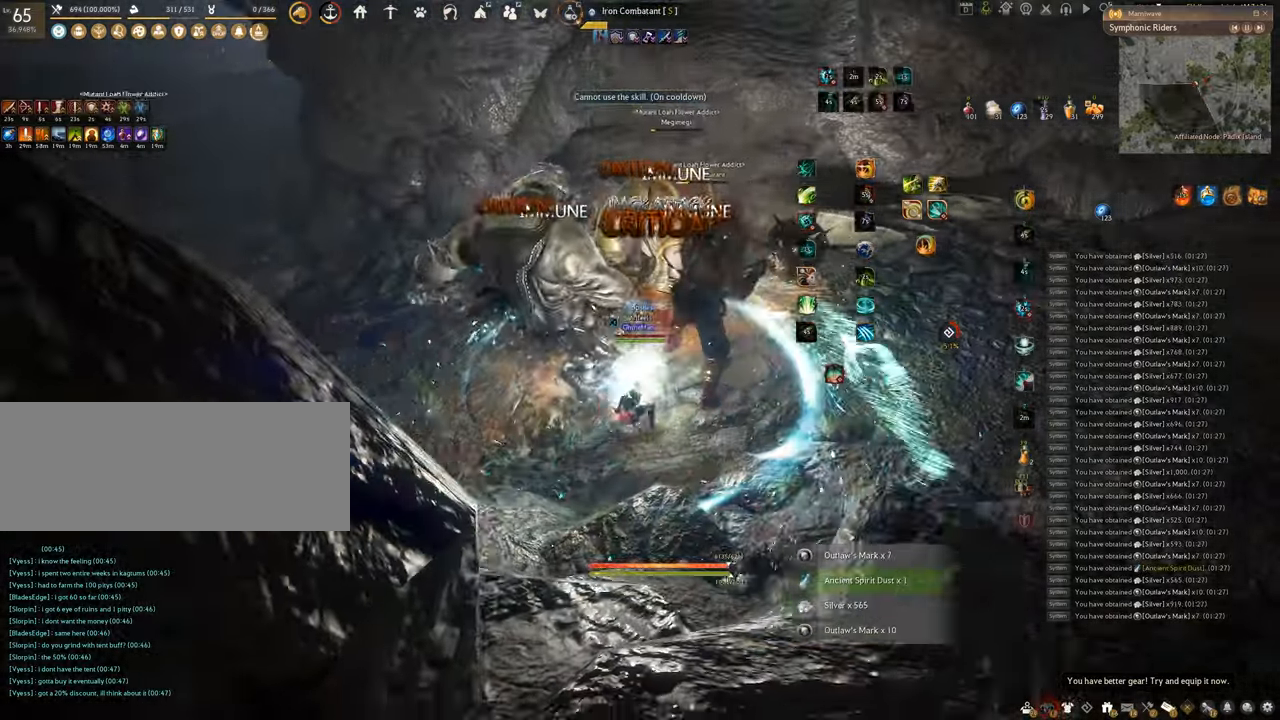
{"keys": ["f", "shift"], "mouse": [], "events": [[250, "s", "up"], [250, "shift", "down"]]}
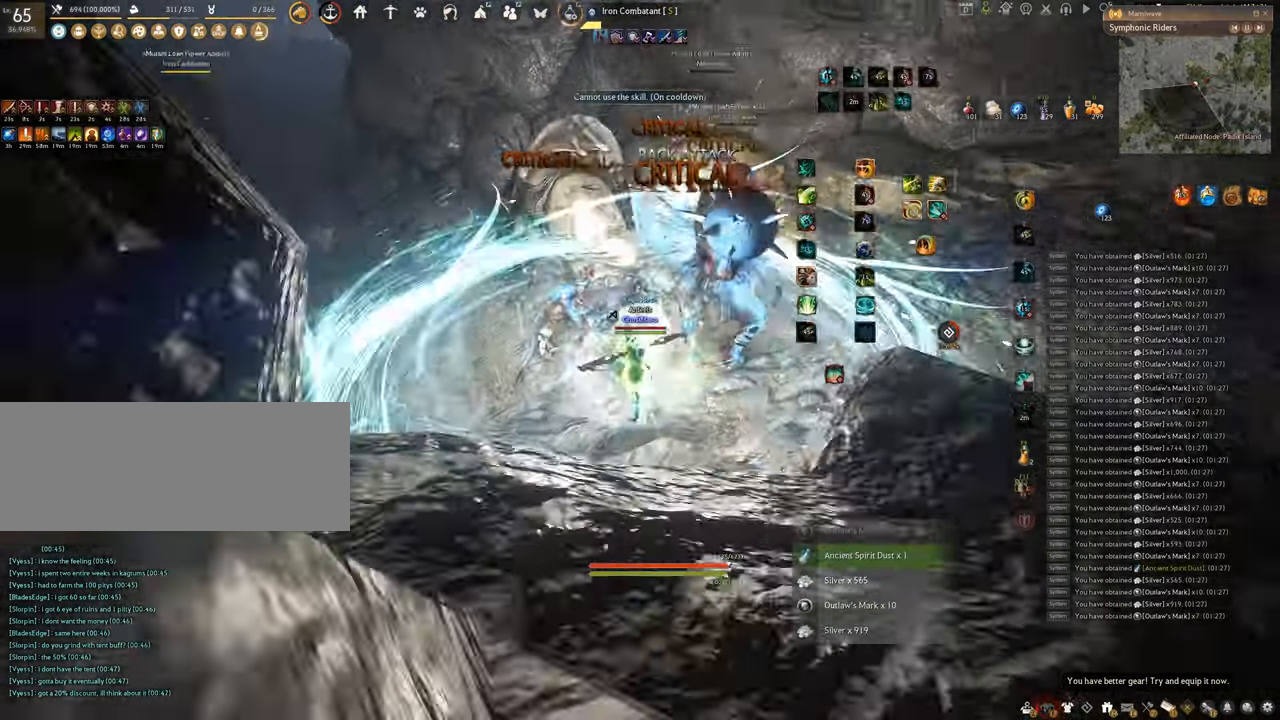
{"keys": ["f", "w"], "mouse": [], "events": [[250, "shift", "up"], [267, "w", "down"]]}
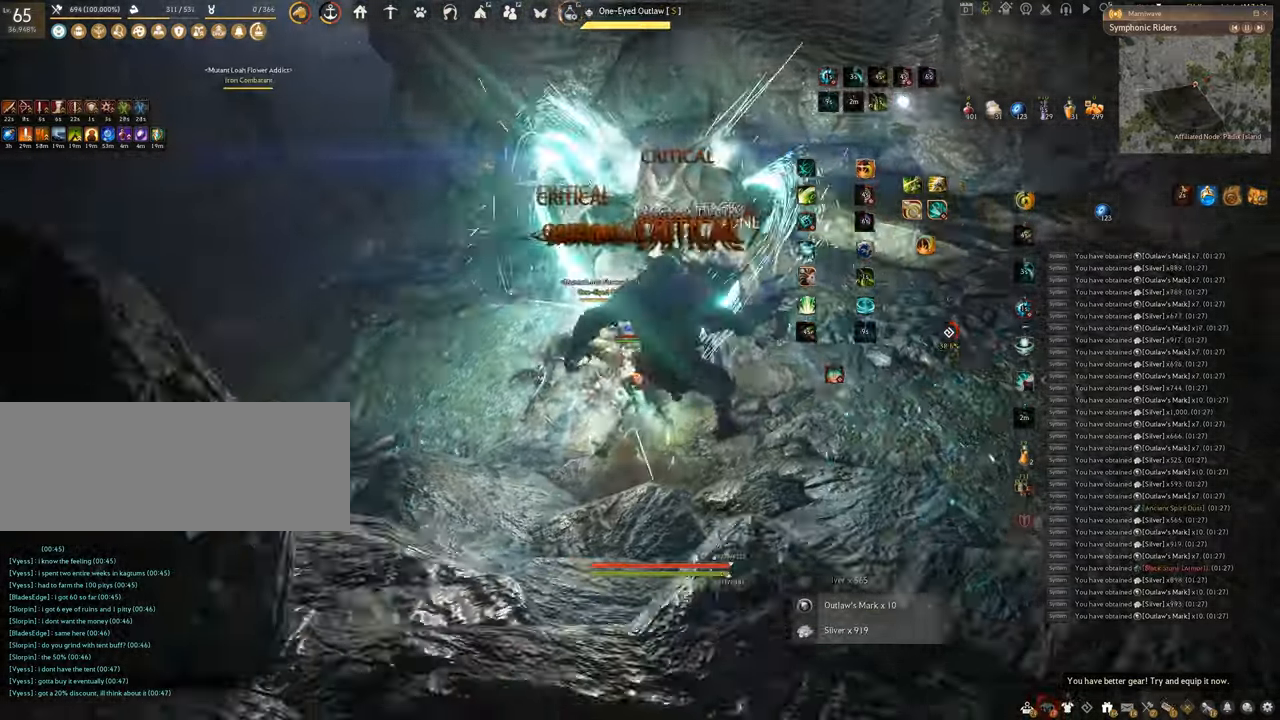
{"keys": ["f", "w"], "mouse": [], "events": [[50, "f", "up"], [100, "w", "up"], [133, "w", "down"], [467, "f", "down"]]}
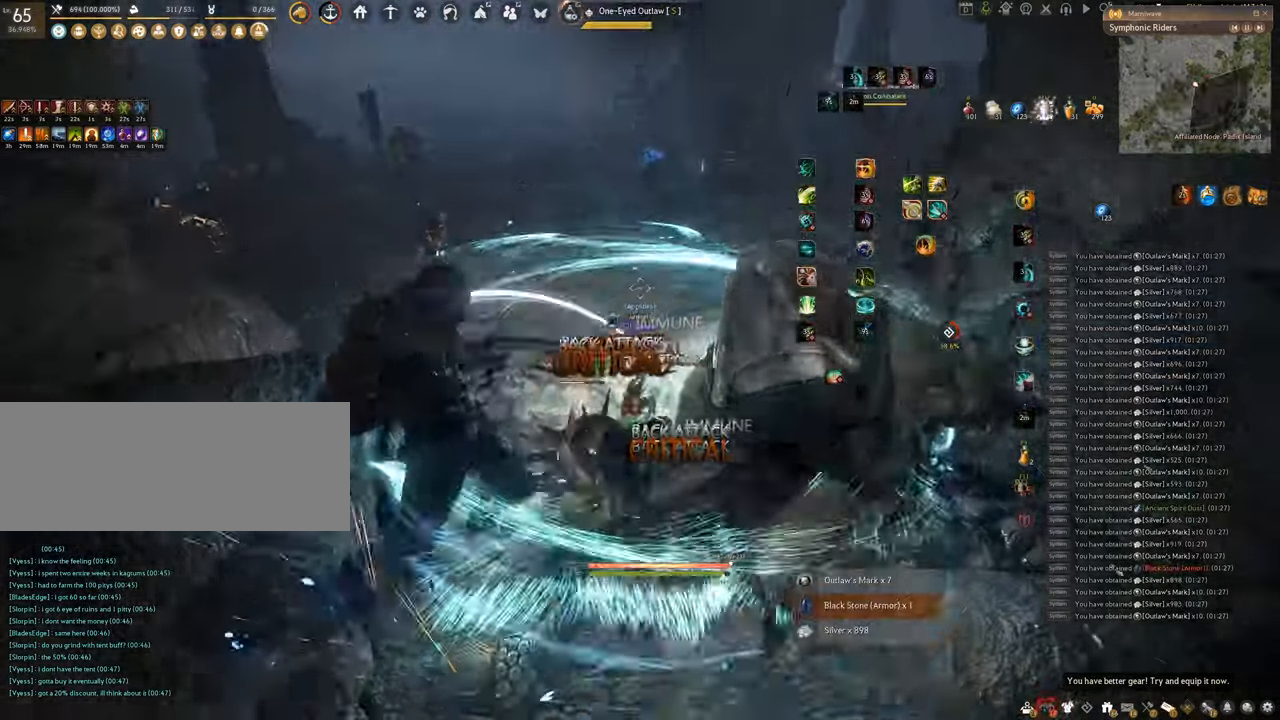
{"keys": ["w"], "mouse": [], "events": [[317, "f", "up"]]}
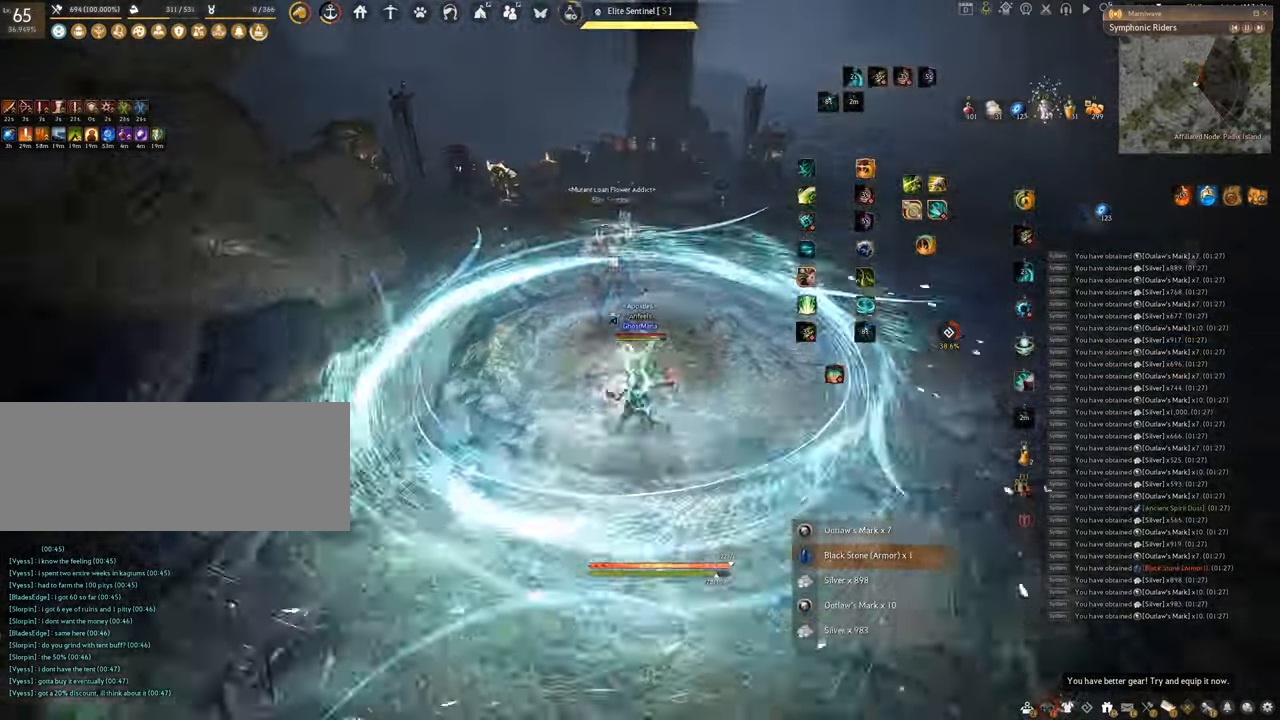
{"keys": ["f", "w"], "mouse": [], "events": [[417, "f", "down"]]}
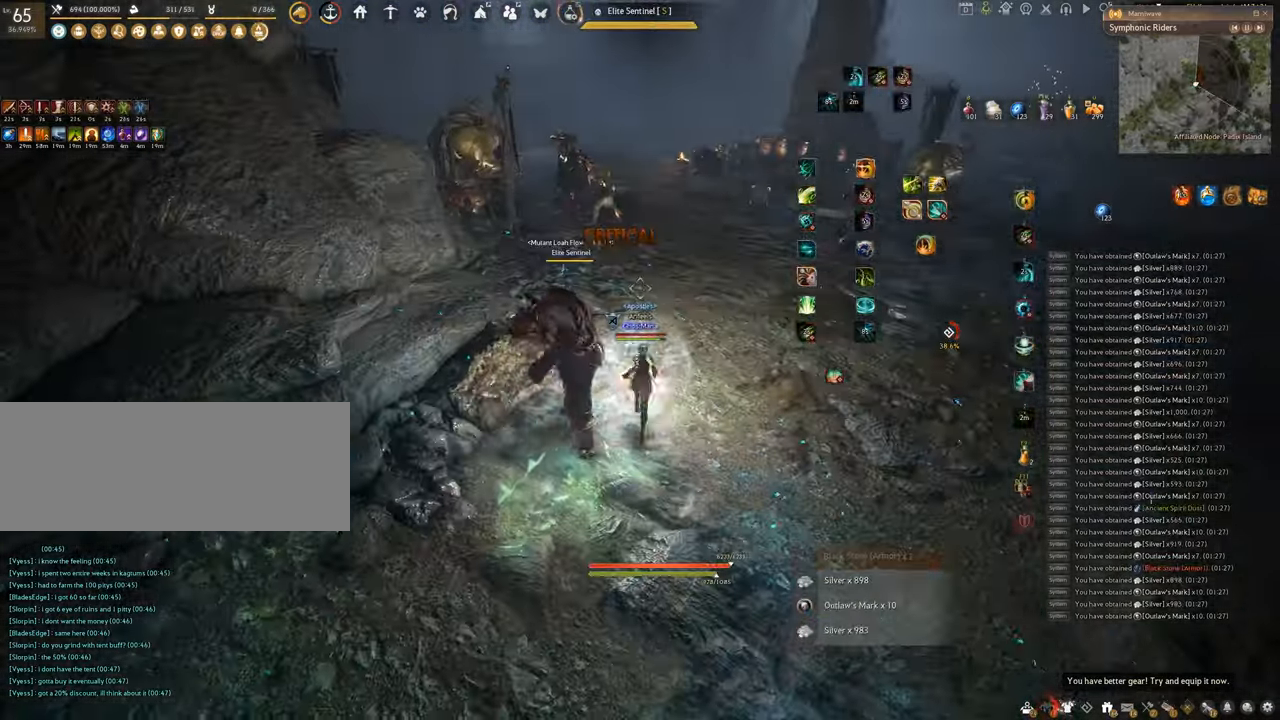
{"keys": ["f", "w"], "mouse": [], "events": []}
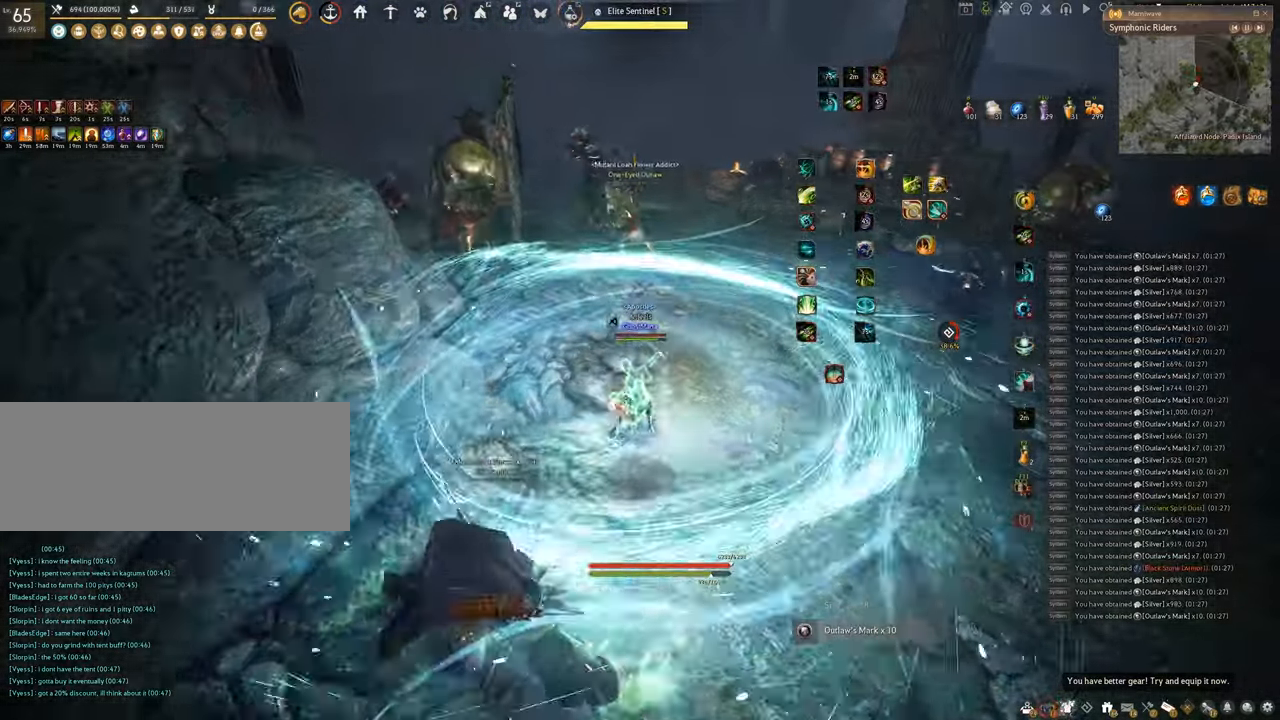
{"keys": [], "mouse": ["left"], "events": [[417, "mouse_left", "down"], [467, "f", "up"], [500, "w", "up"]]}
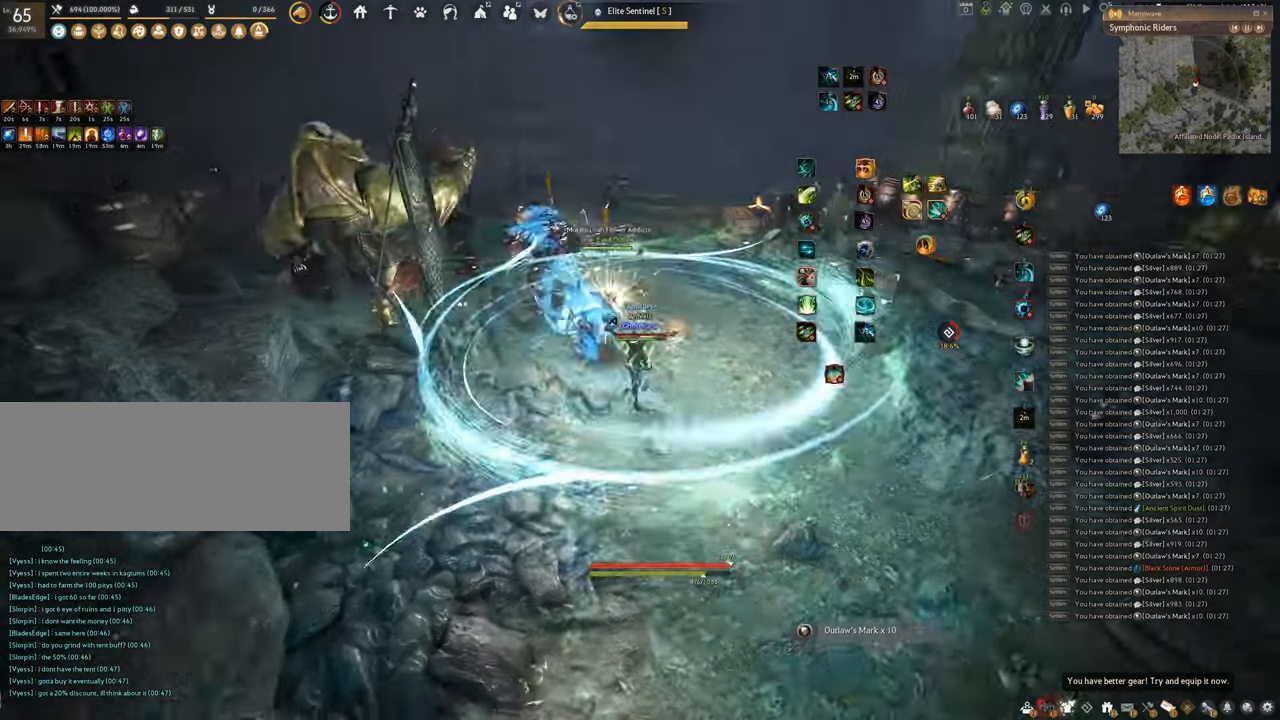
{"keys": ["q"], "mouse": [], "events": [[434, "q", "down"], [501, "mouse_left", "up"]]}
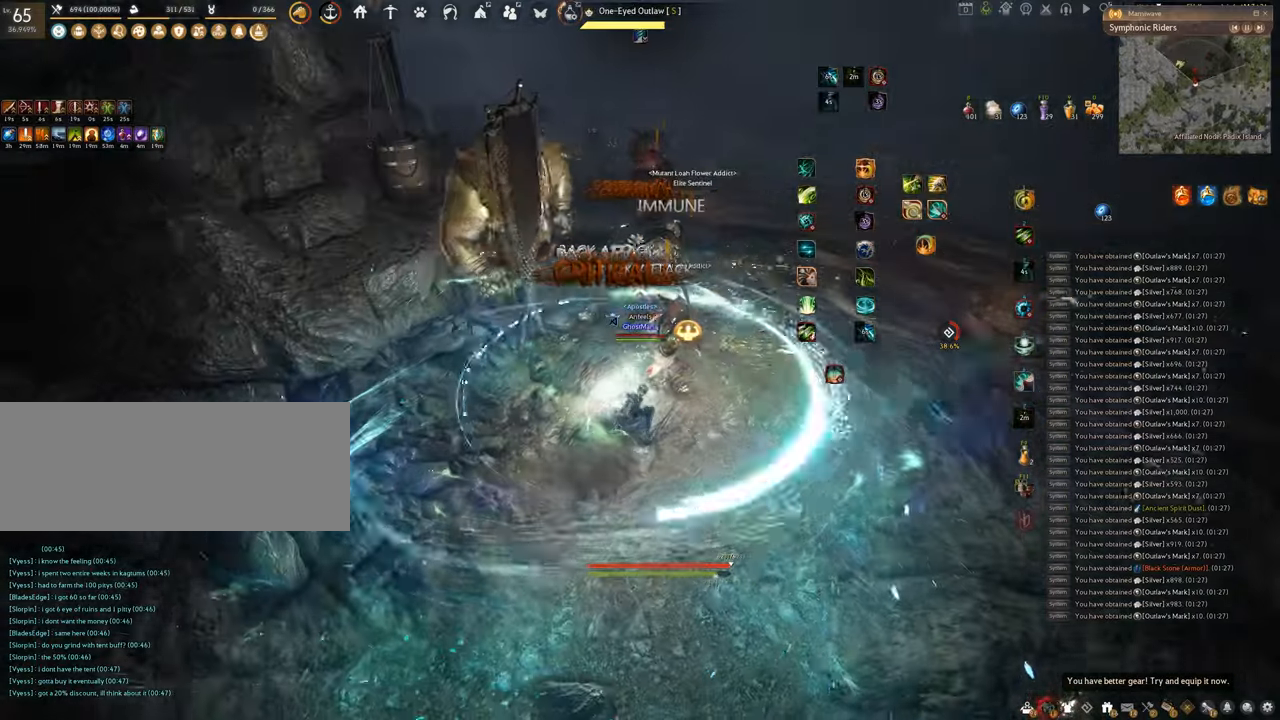
{"keys": ["shift"], "mouse": [], "events": [[233, "q", "up"], [350, "shift", "down"]]}
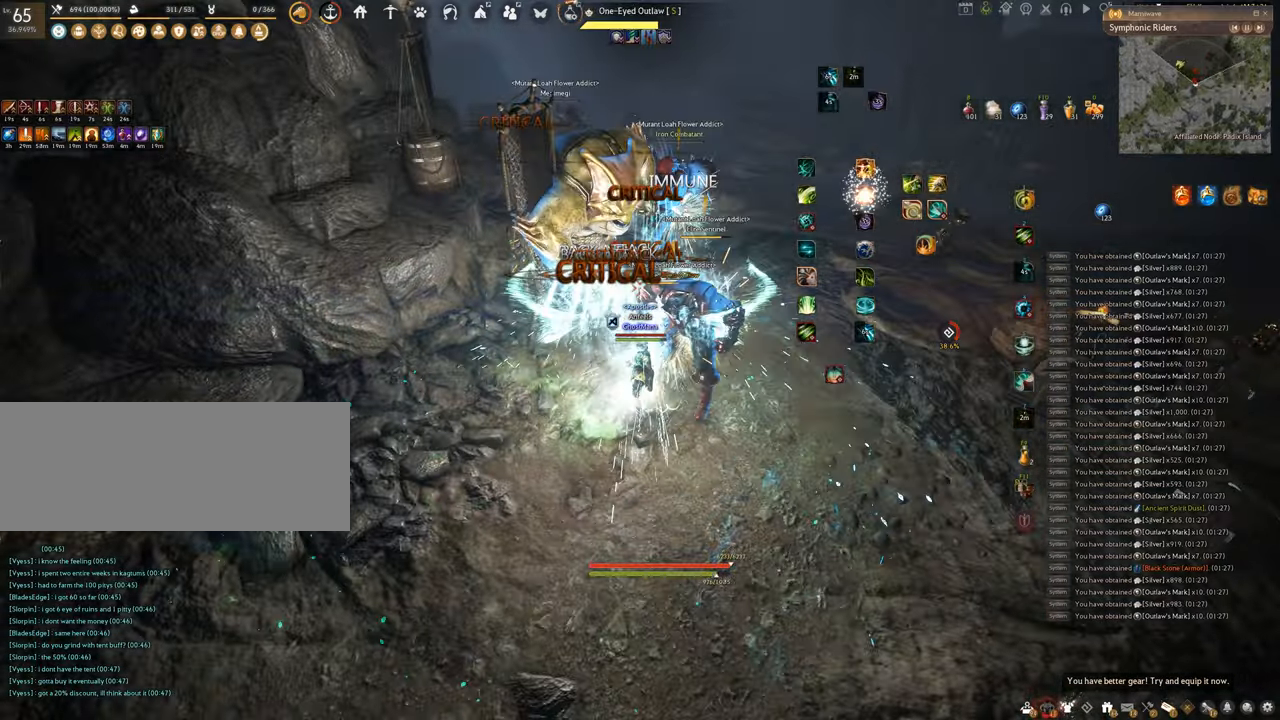
{"keys": ["shift"], "mouse": ["left"], "events": [[17, "mouse_left", "down"]]}
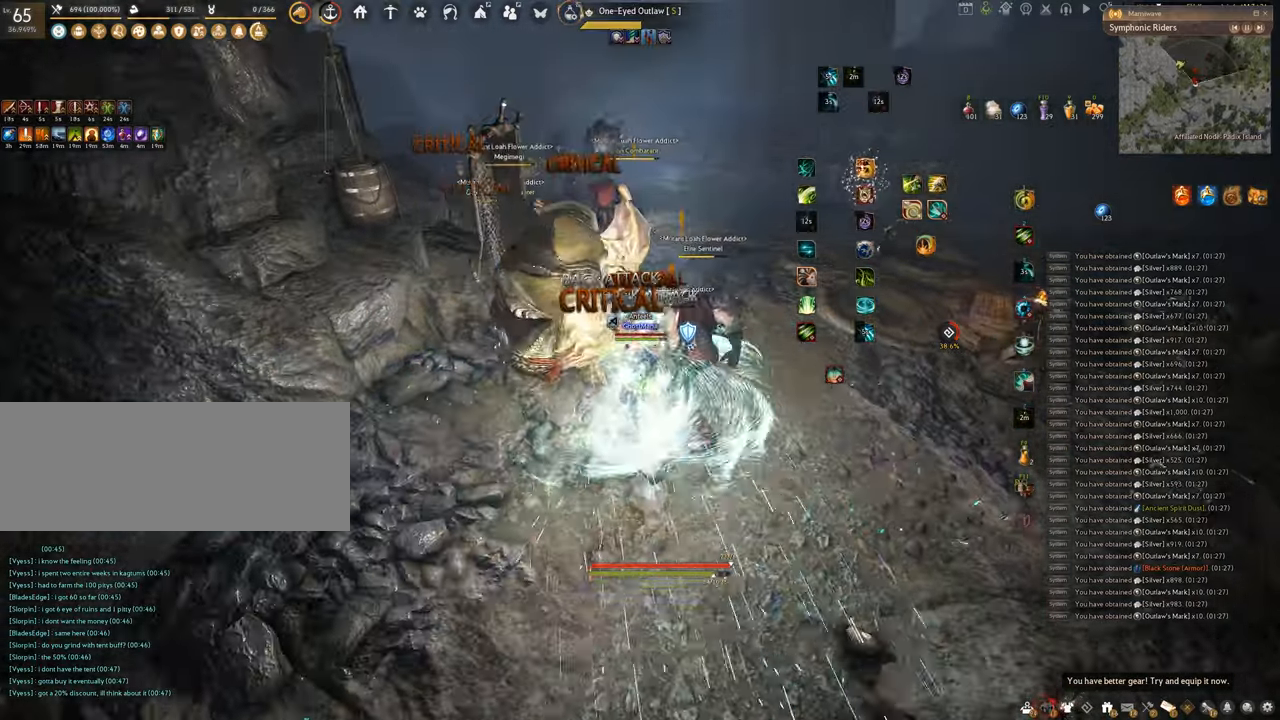
{"keys": [], "mouse": [], "events": [[267, "shift", "up"], [367, "mouse_left", "up"]]}
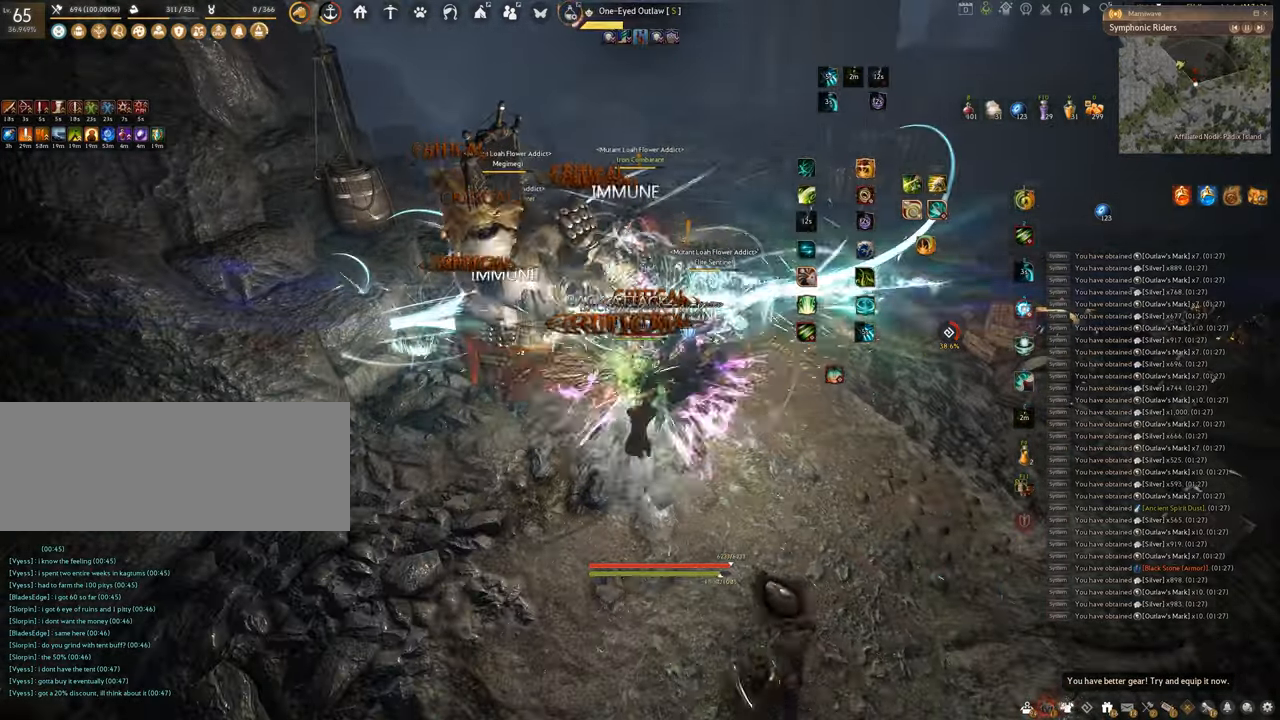
{"keys": [], "mouse": [], "events": []}
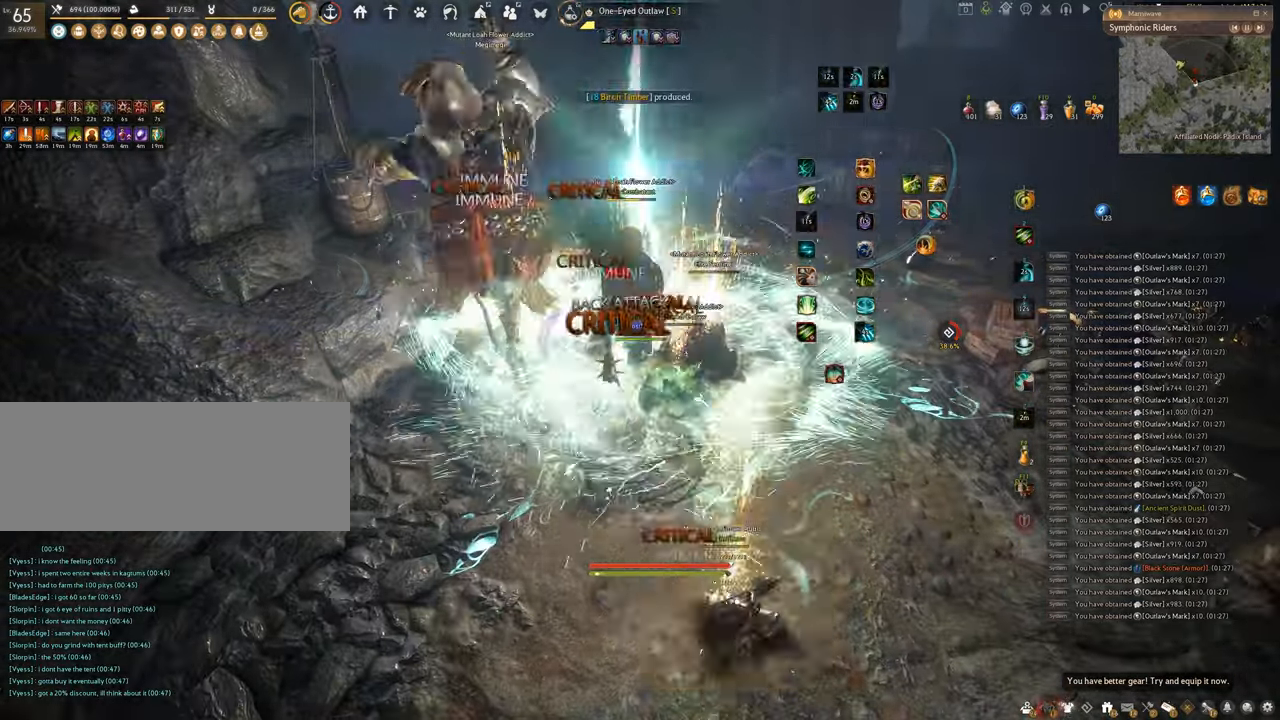
{"keys": ["q"], "mouse": [], "events": [[83, "q", "down"]]}
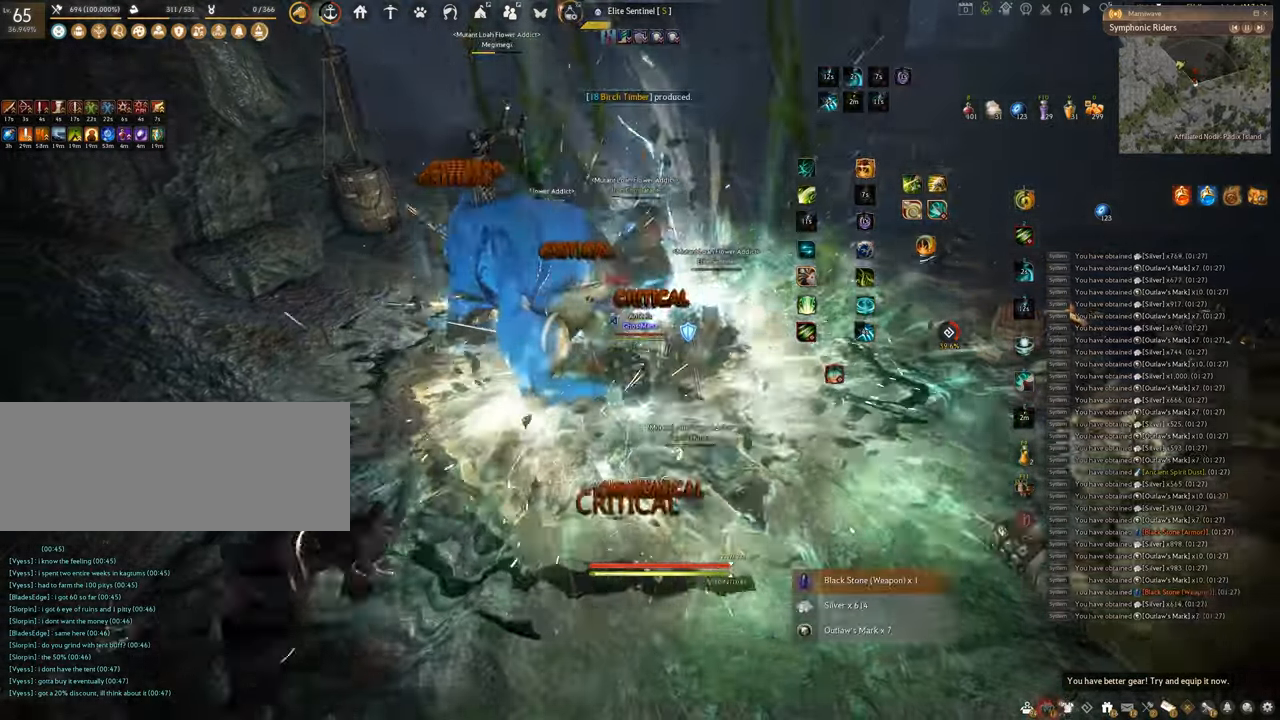
{"keys": ["space"], "mouse": [], "events": [[167, "q", "up"], [184, "space", "down"]]}
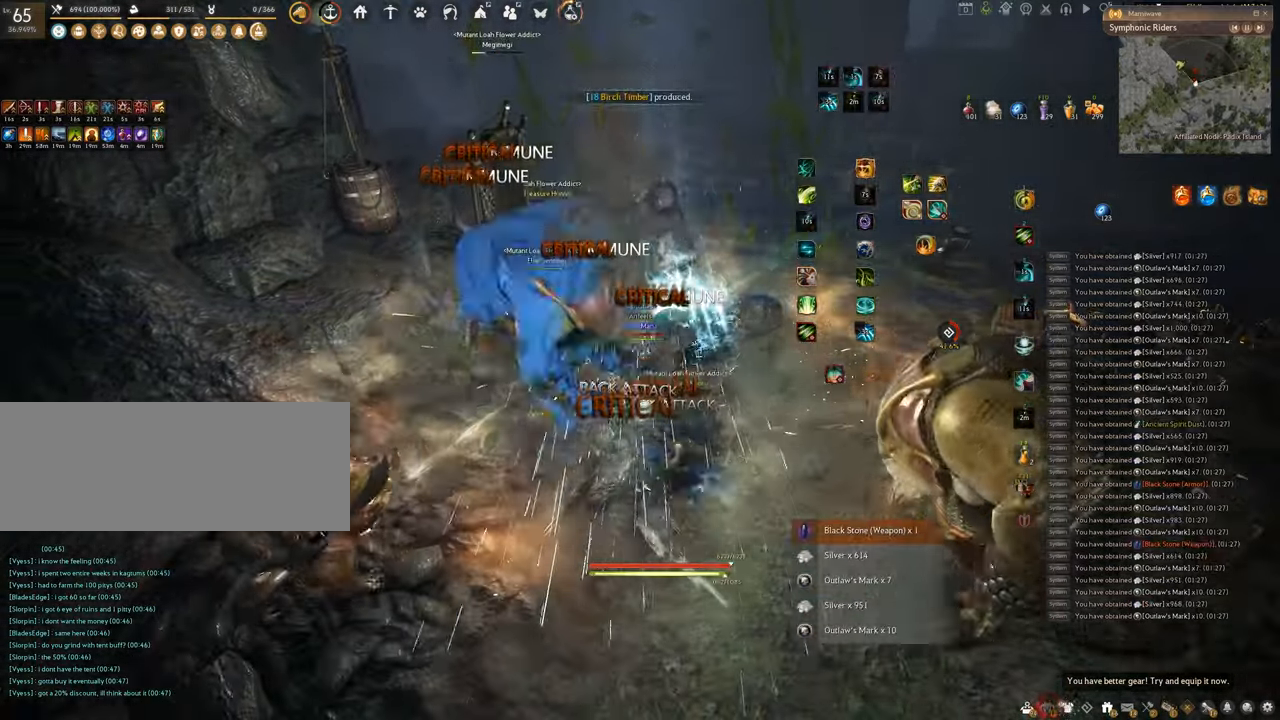
{"keys": ["f", "w"], "mouse": [], "events": [[300, "space", "up"], [317, "w", "down"], [384, "f", "down"]]}
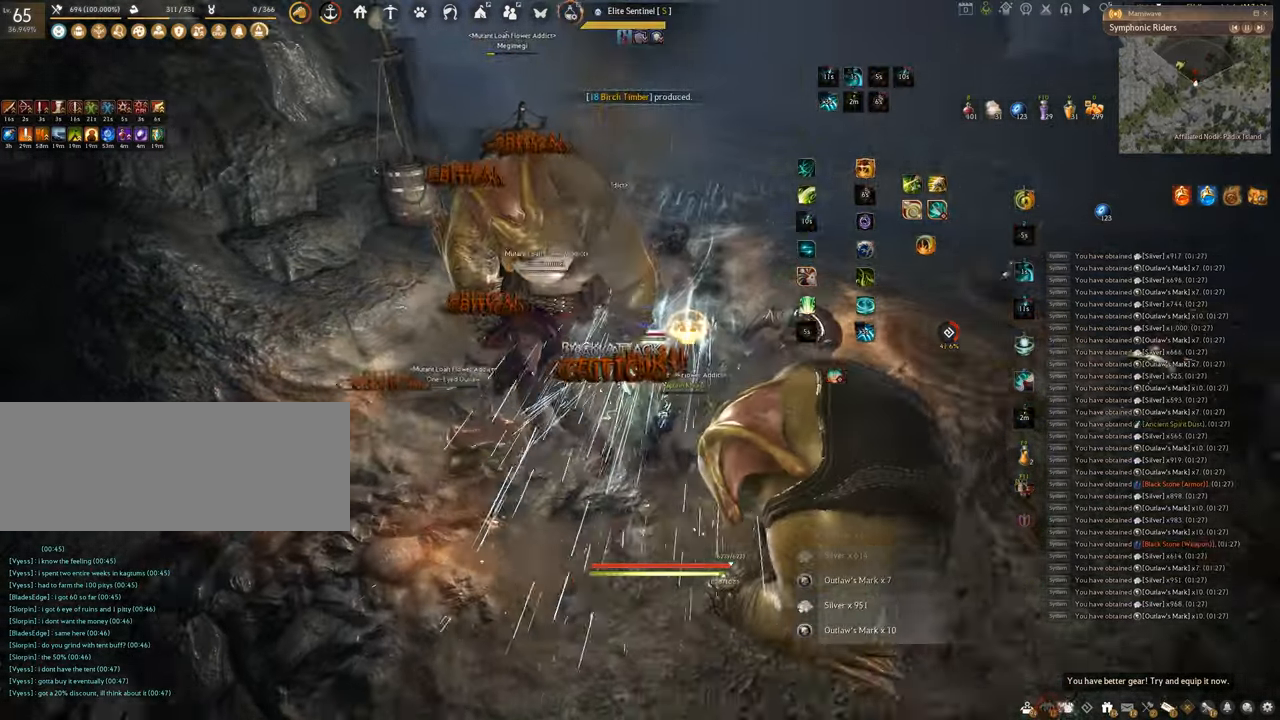
{"keys": [], "mouse": ["left"], "events": [[301, "mouse_left", "down"], [317, "f", "up"], [334, "w", "up"]]}
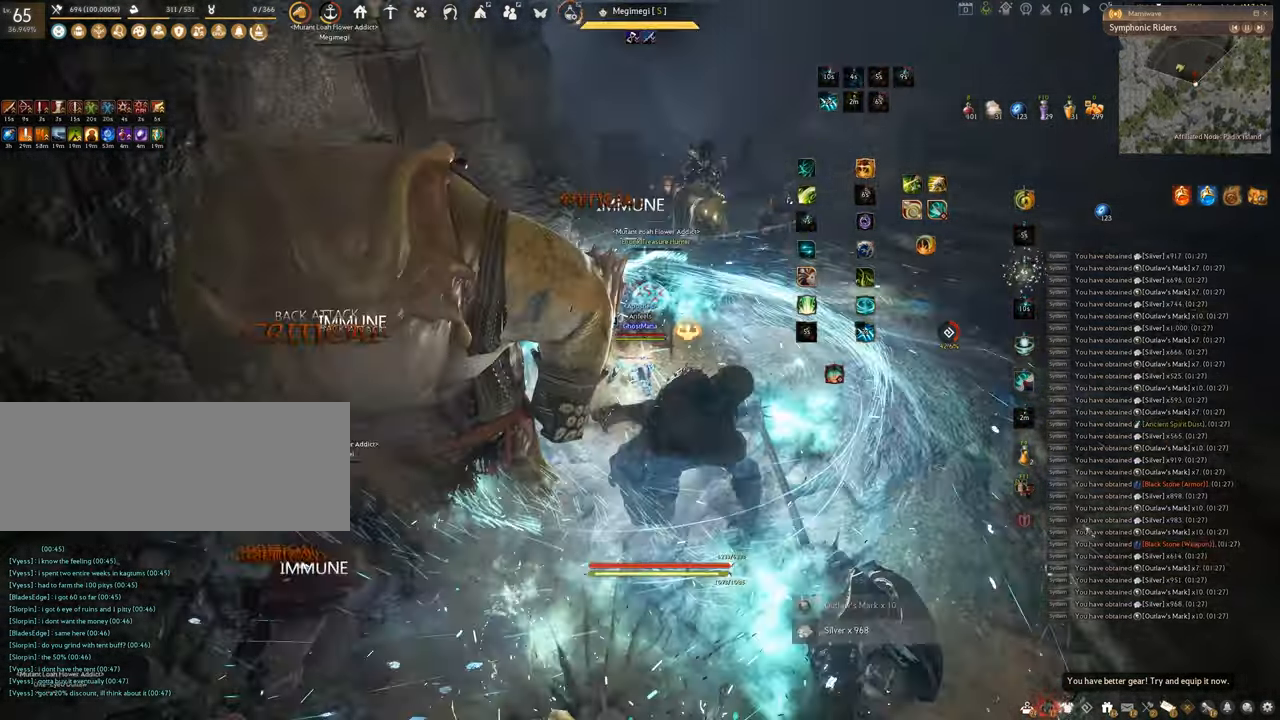
{"keys": [], "mouse": ["right"], "events": [[217, "mouse_left", "up"], [217, "mouse_right", "down"]]}
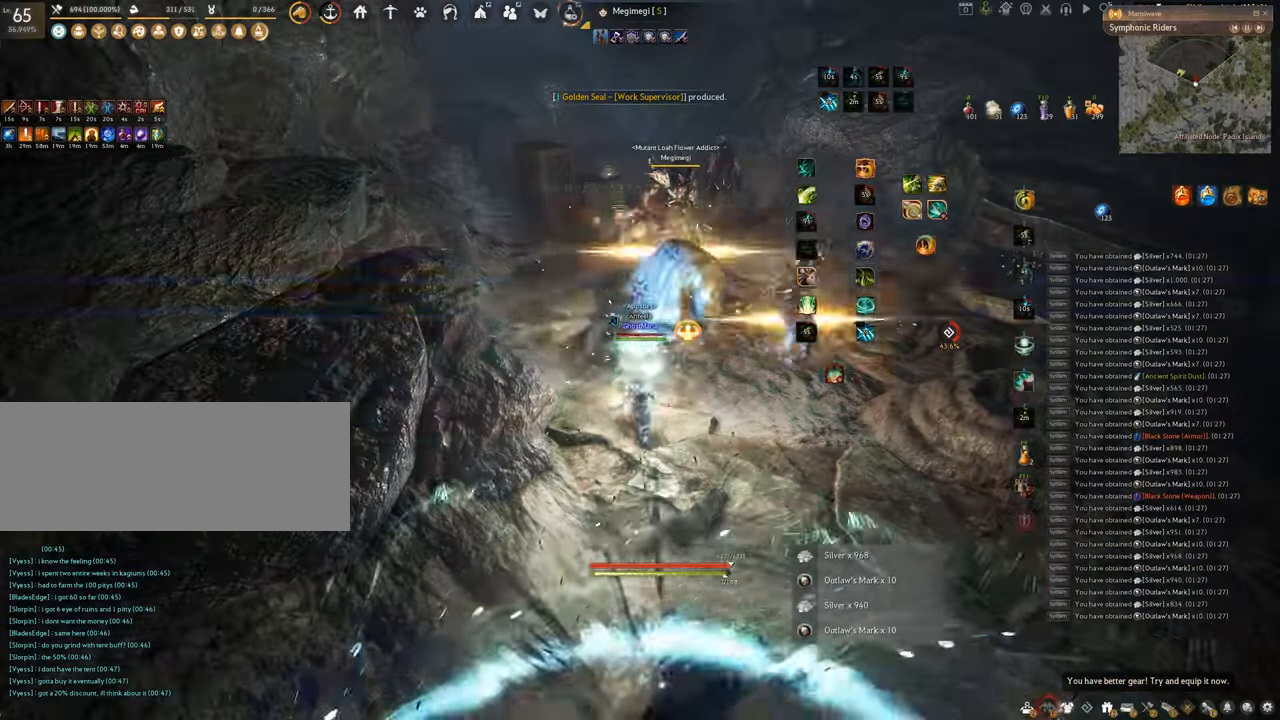
{"keys": ["f", "w"], "mouse": [], "events": [[100, "mouse_right", "up"], [167, "w", "down"], [233, "f", "down"]]}
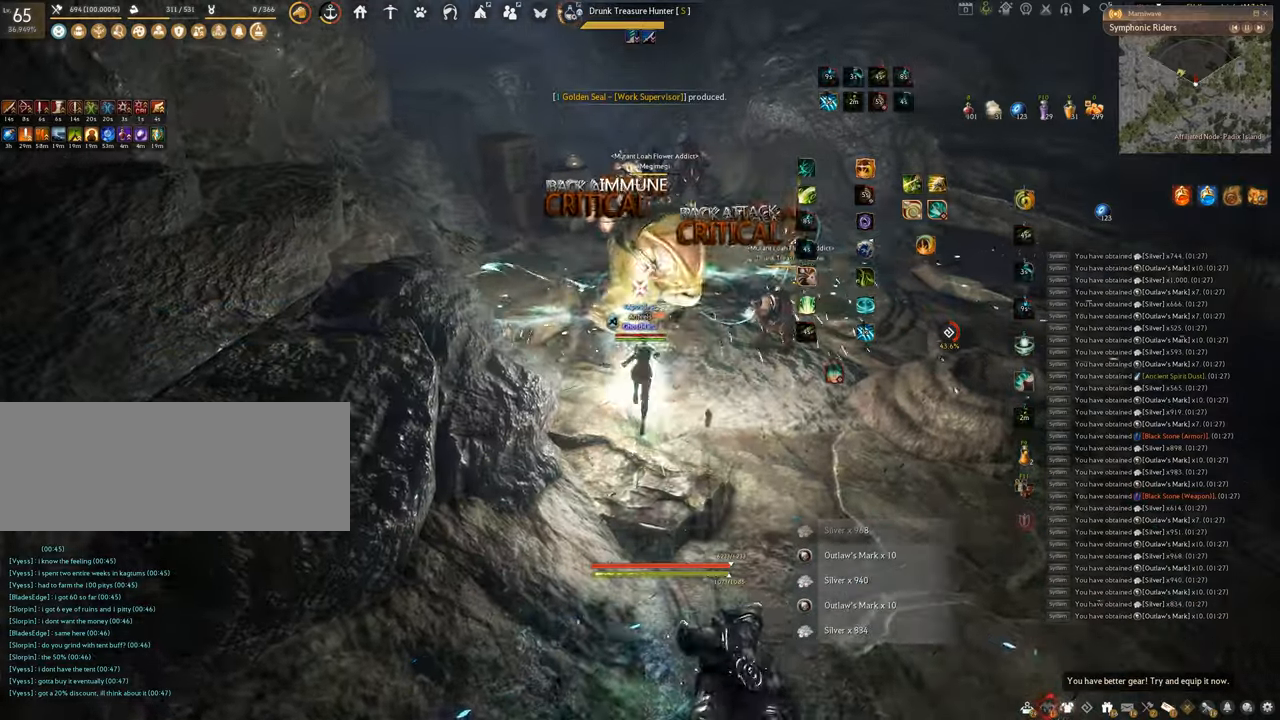
{"keys": ["f", "s"], "mouse": [], "events": [[267, "w", "up"], [467, "s", "down"]]}
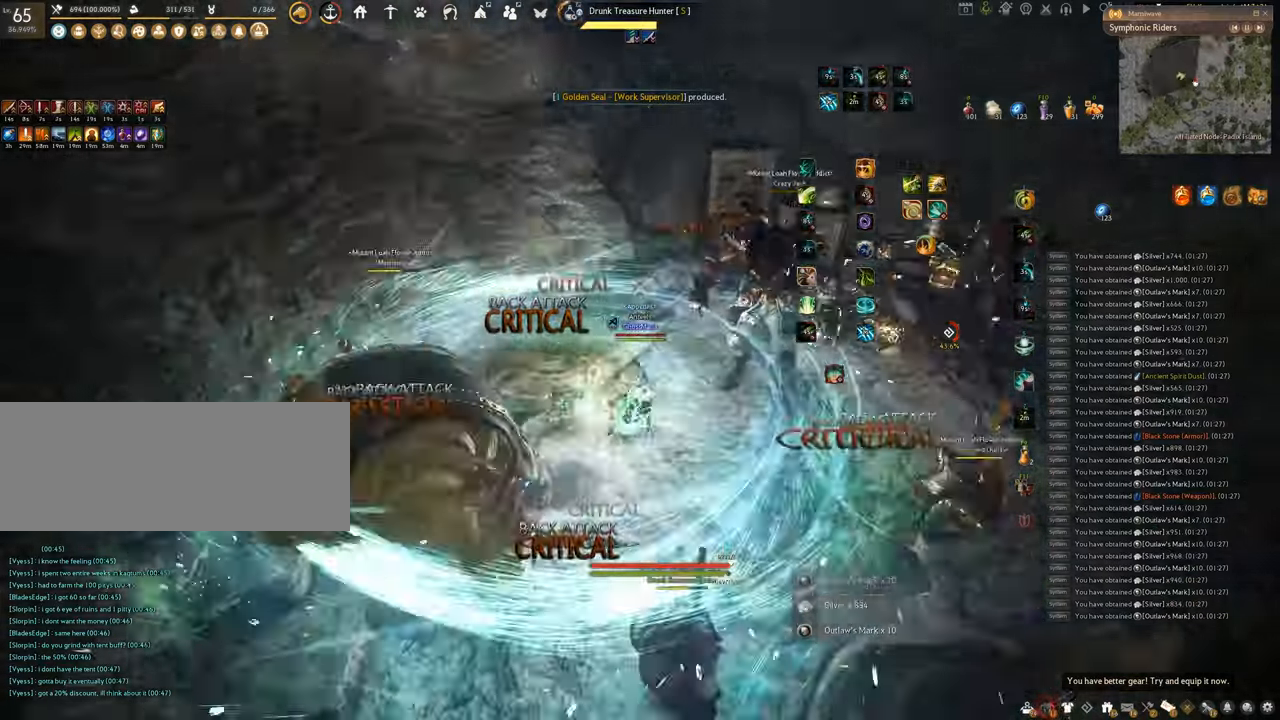
{"keys": ["f"], "mouse": [], "events": [[483, "s", "up"]]}
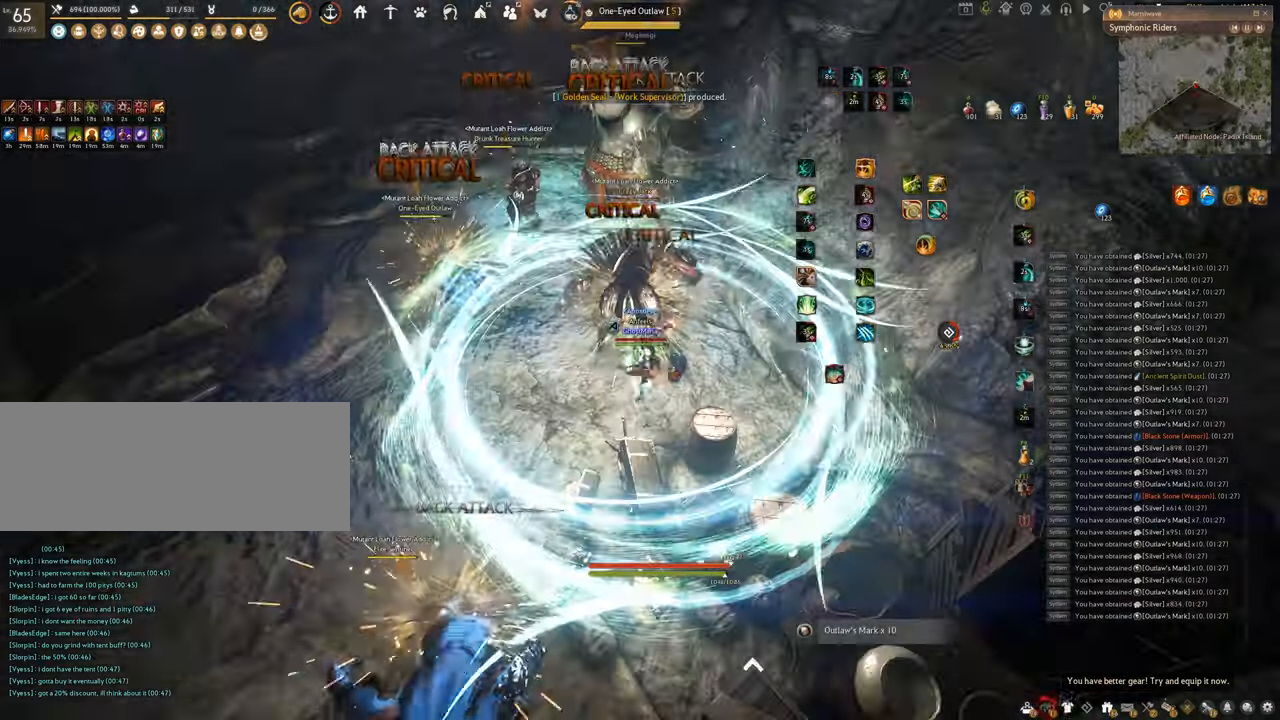
{"keys": ["f"], "mouse": [], "events": [[67, "f", "up"], [117, "mouse_left", "down"], [384, "f", "down"], [434, "mouse_left", "up"]]}
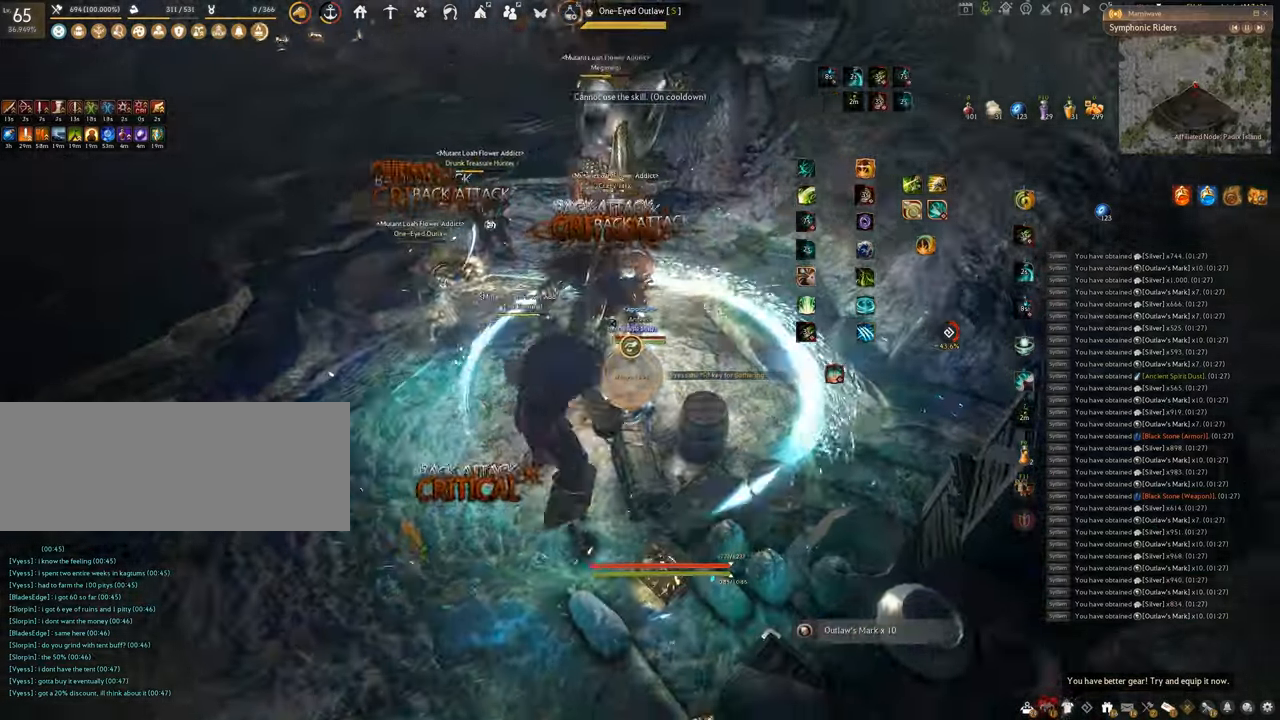
{"keys": ["f", "shift"], "mouse": [], "events": [[83, "s", "down"], [350, "s", "up"], [350, "shift", "down"]]}